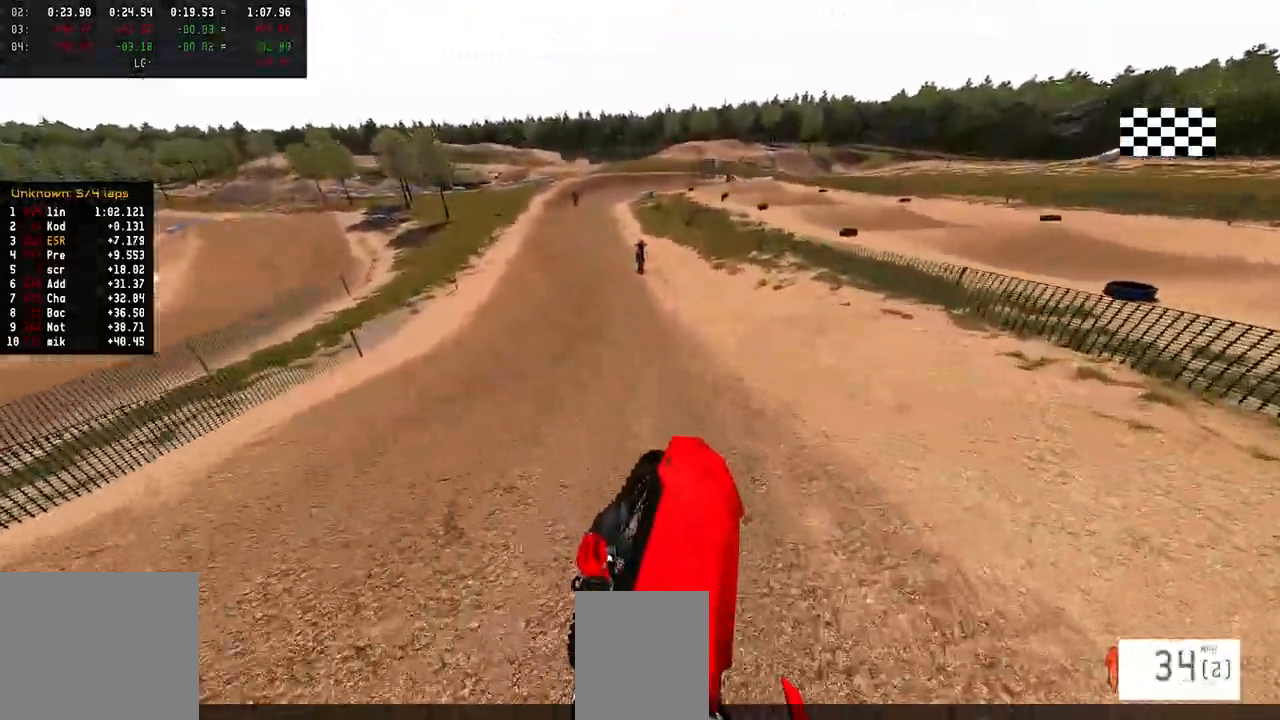
Gameplay with a controller (PlayStation layout); each line is a JSON object with the inputs held at the frame after it. "events" lists button and stick changes between this image and that frame as [ms after this image, input, new state], when the widget could be followed in between.
{"buttons": ["R2"], "left_stick": "left", "right_stick": "down", "events": [[67, "R2", "down"], [117, "R3", "down"], [117, "right_stick", "center"], [250, "R3", "up"], [250, "right_stick", "down"]]}
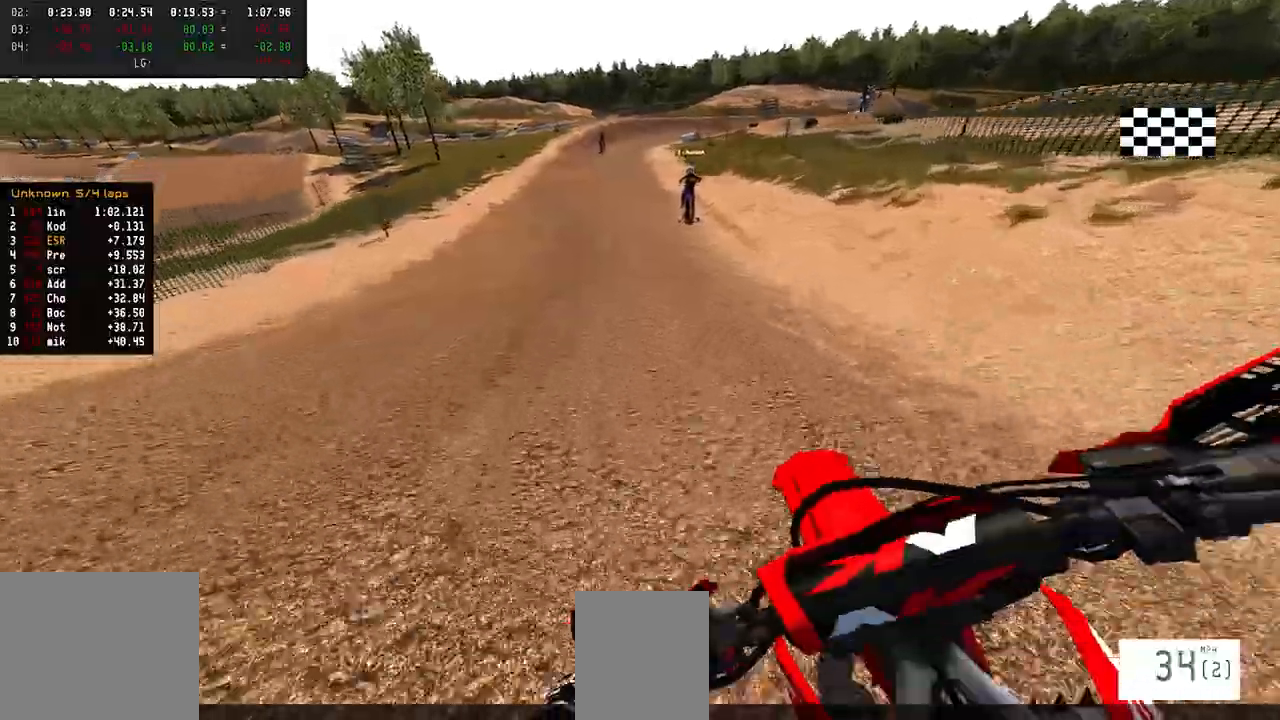
{"buttons": ["R2"], "left_stick": "center", "right_stick": "down", "events": [[117, "left_stick", "center"]]}
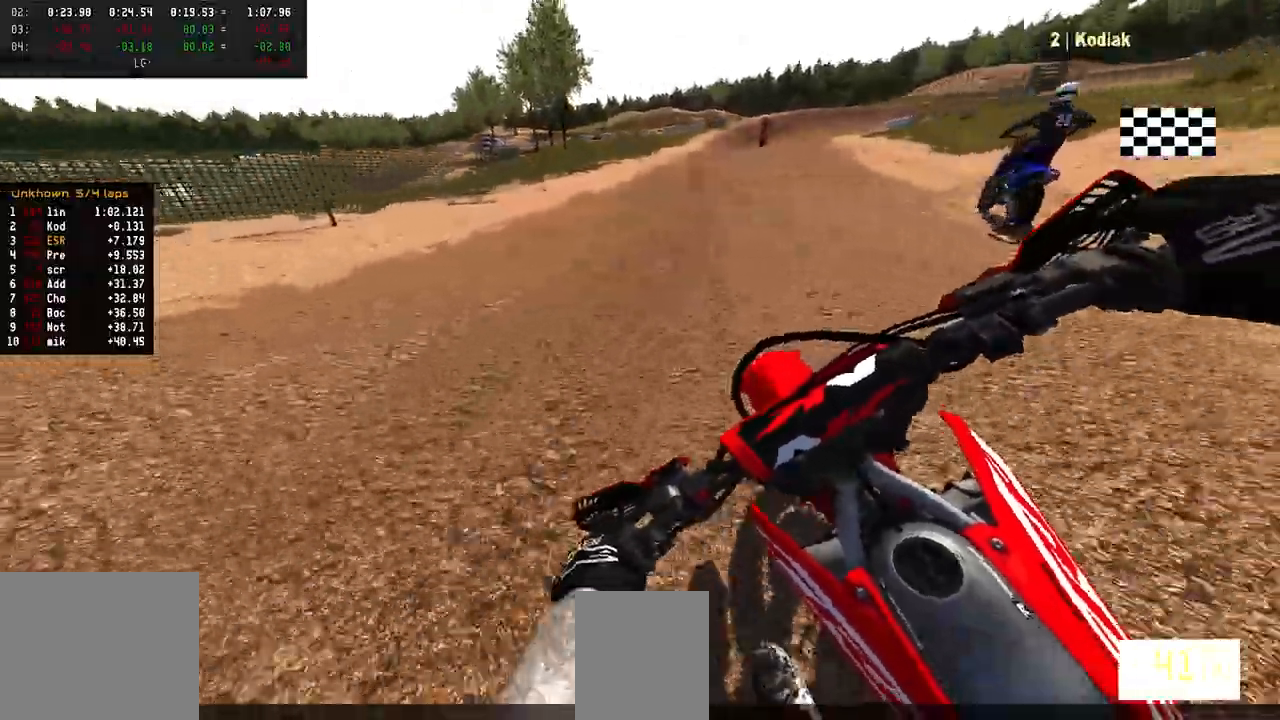
{"buttons": ["R2"], "left_stick": "up-right", "right_stick": "center", "events": [[17, "left_stick", "up-right"], [67, "right_stick", "center"], [133, "R2", "up"], [417, "R2", "down"]]}
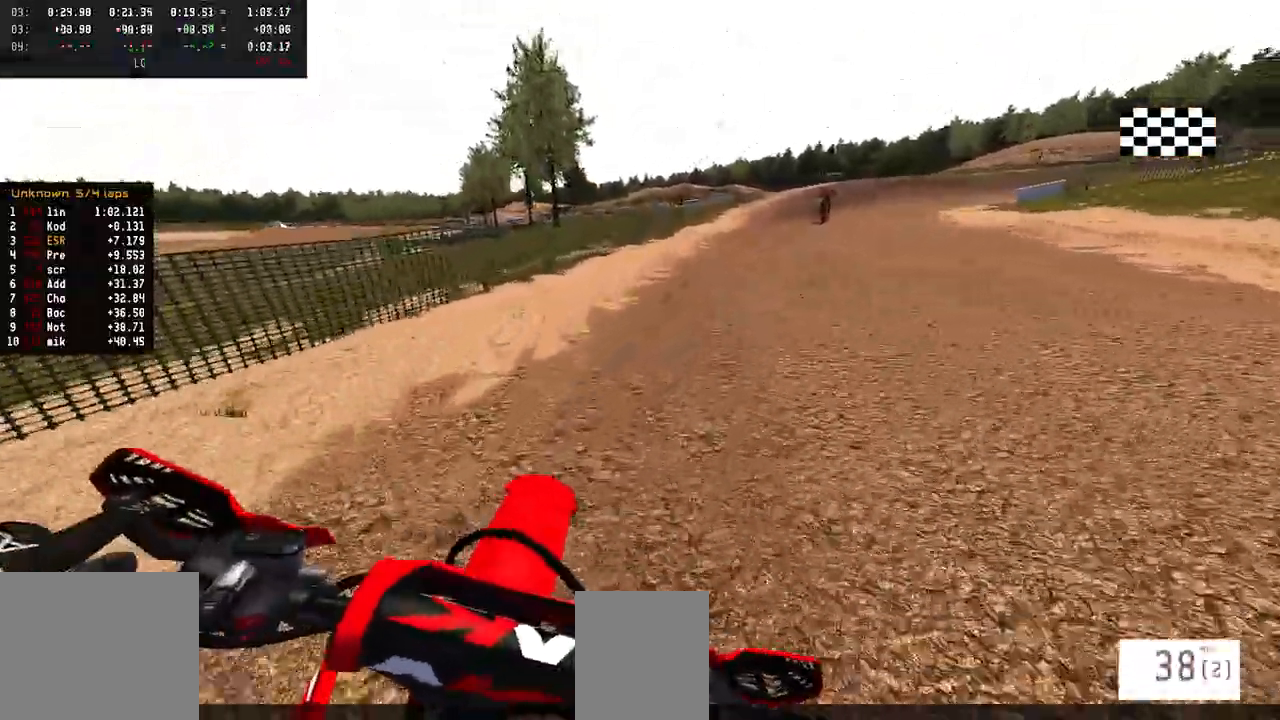
{"buttons": ["R2"], "left_stick": "right", "right_stick": "center", "events": [[367, "left_stick", "right"]]}
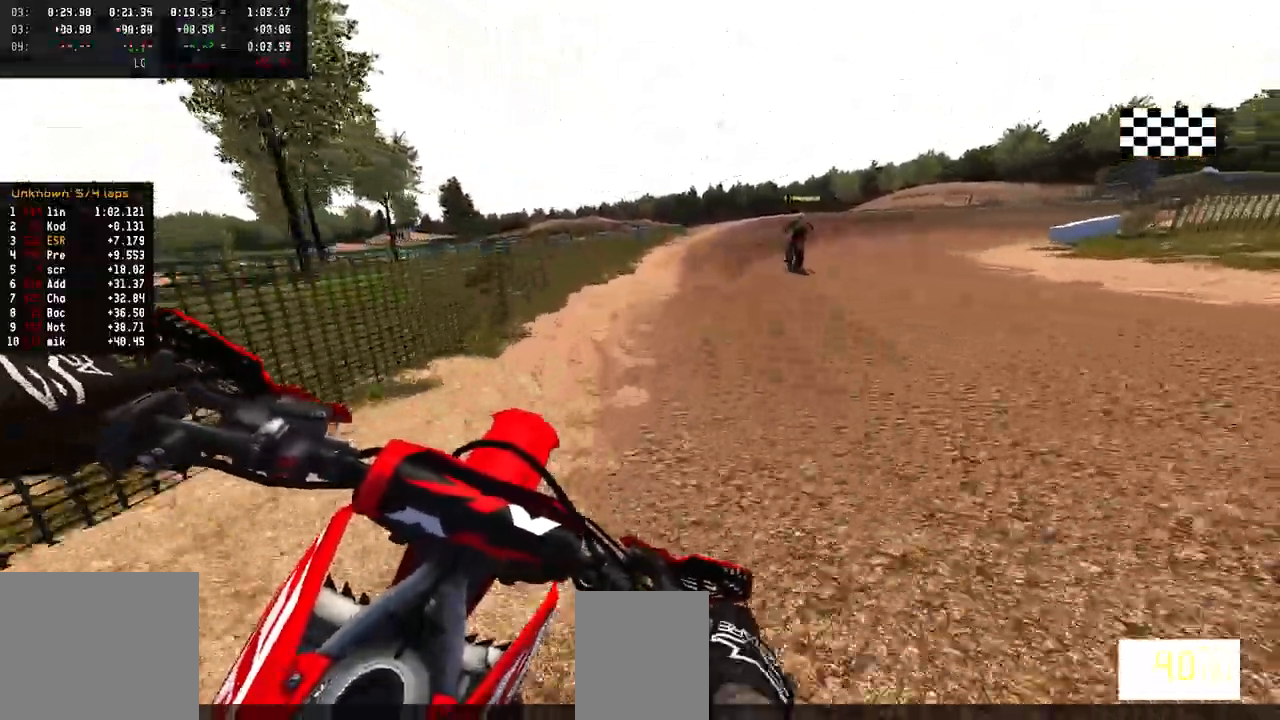
{"buttons": ["R2"], "left_stick": "right", "right_stick": "center", "events": [[17, "R2", "up"], [117, "R2", "down"]]}
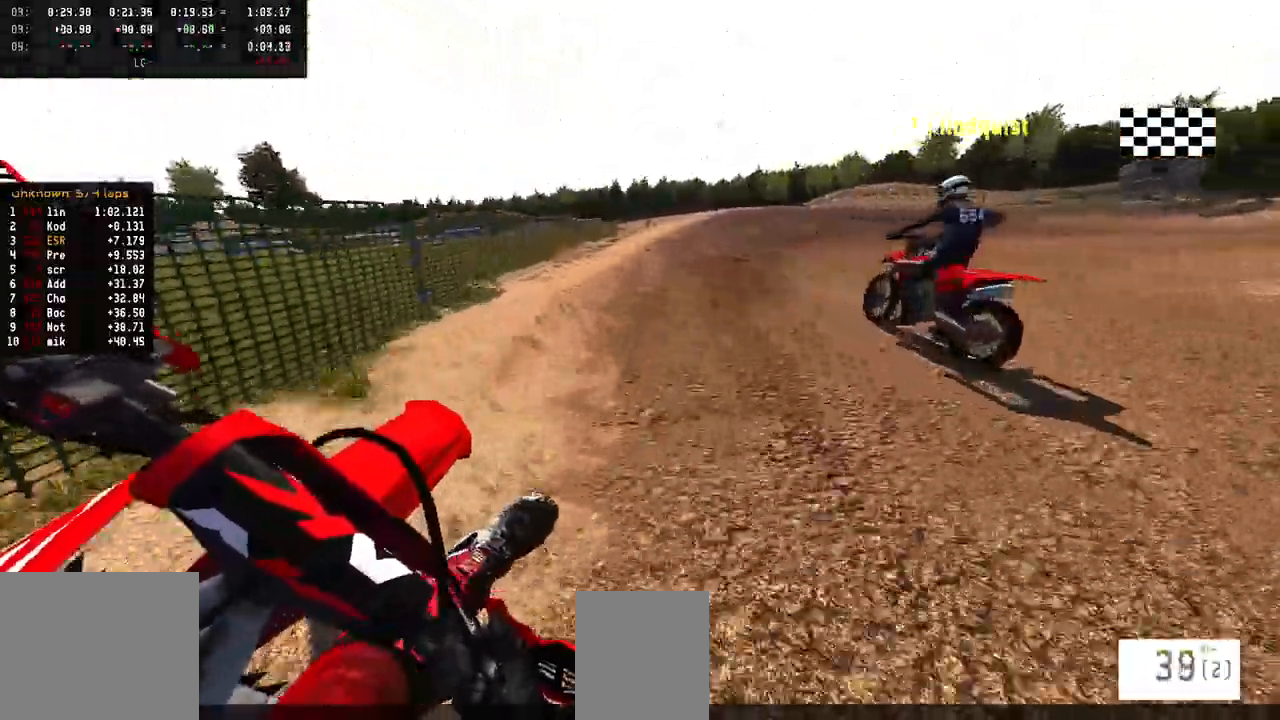
{"buttons": ["R2"], "left_stick": "right", "right_stick": "left", "events": [[350, "right_stick", "left"]]}
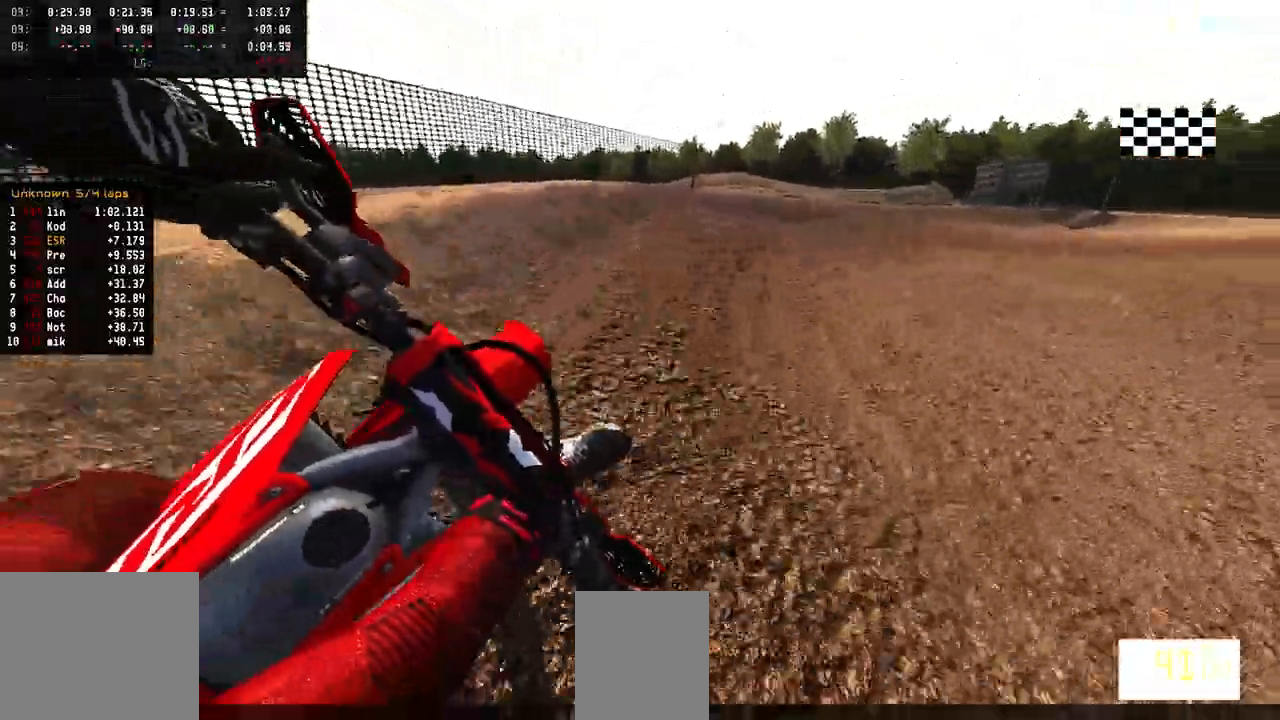
{"buttons": [], "left_stick": "right", "right_stick": "left", "events": [[17, "R2", "up"], [83, "L2", "down"], [267, "L2", "up"]]}
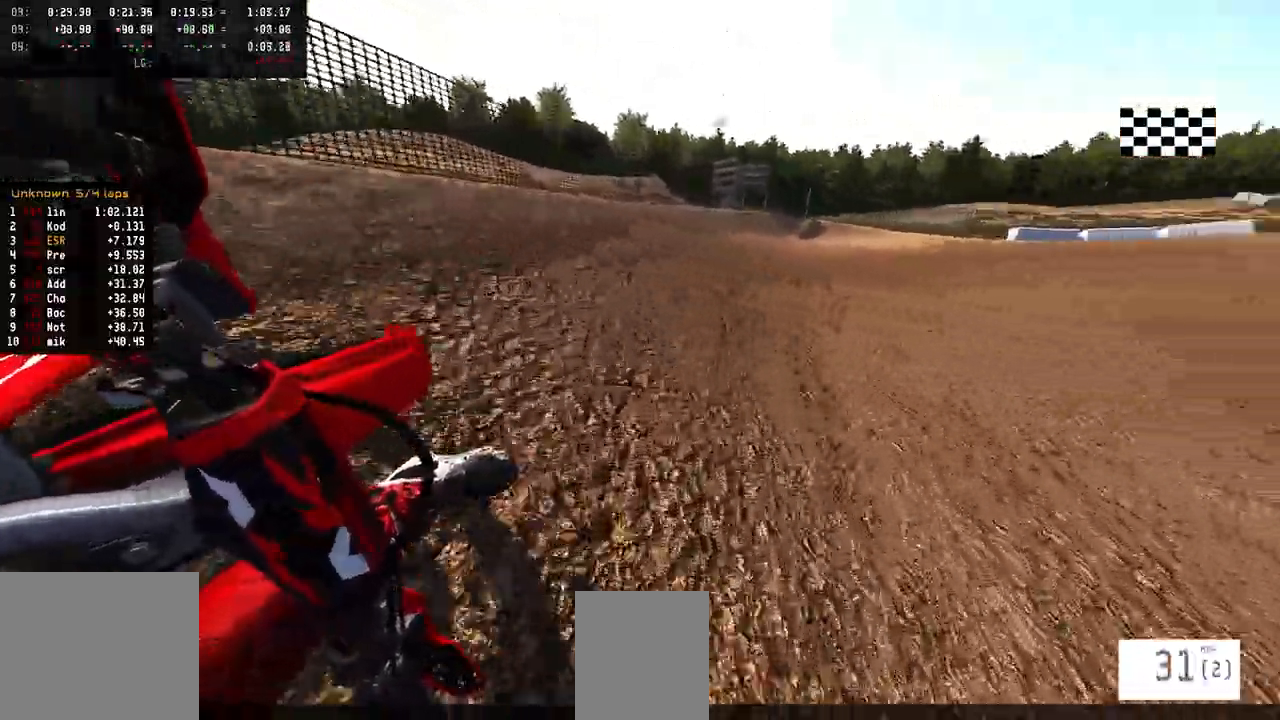
{"buttons": ["R2"], "left_stick": "right", "right_stick": "left", "events": [[283, "R2", "down"]]}
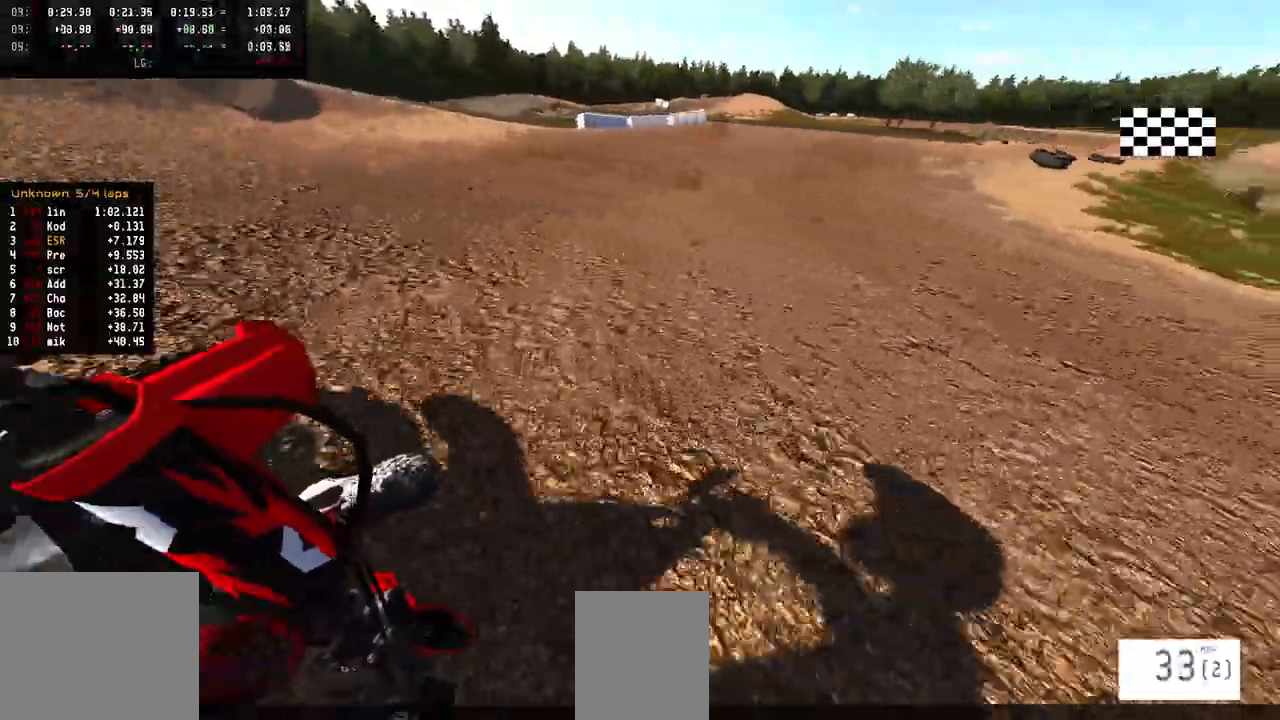
{"buttons": ["R2"], "left_stick": "right", "right_stick": "center", "events": [[483, "right_stick", "center"]]}
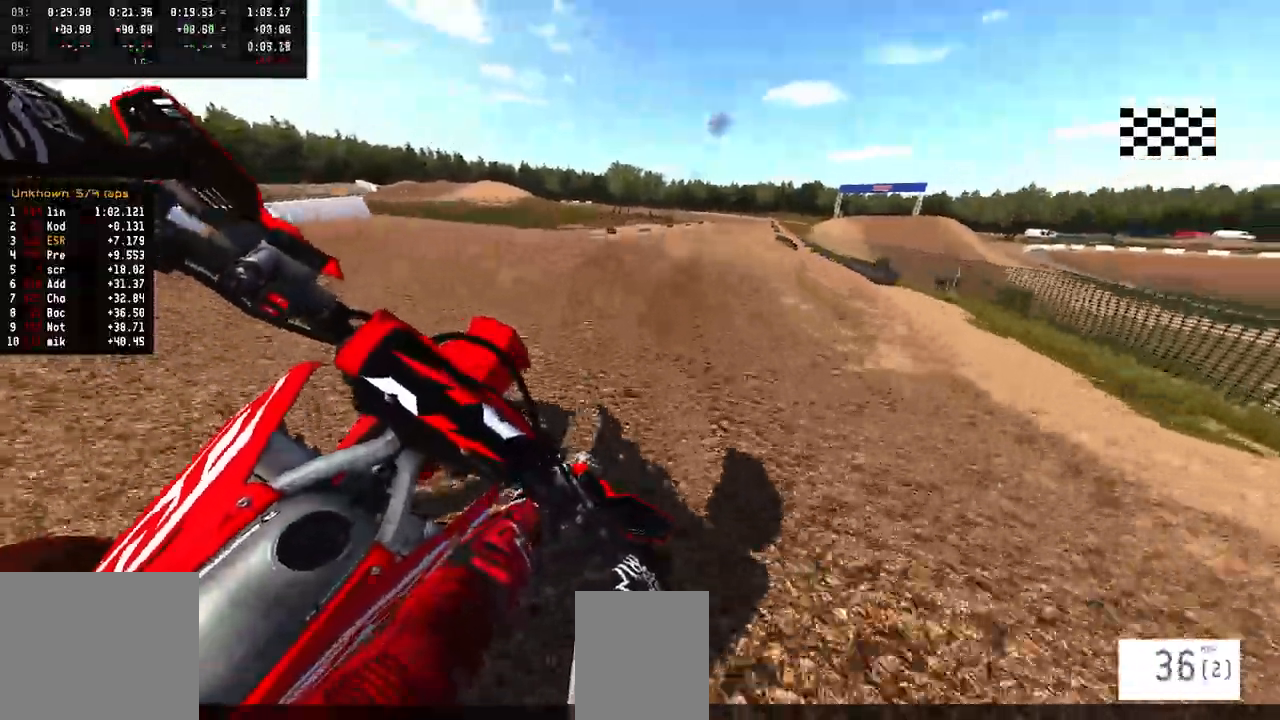
{"buttons": ["R2"], "left_stick": "left", "right_stick": "center", "events": [[50, "R3", "down"], [117, "R3", "up"], [167, "R2", "up"], [167, "left_stick", "center"], [333, "R2", "down"], [417, "left_stick", "left"]]}
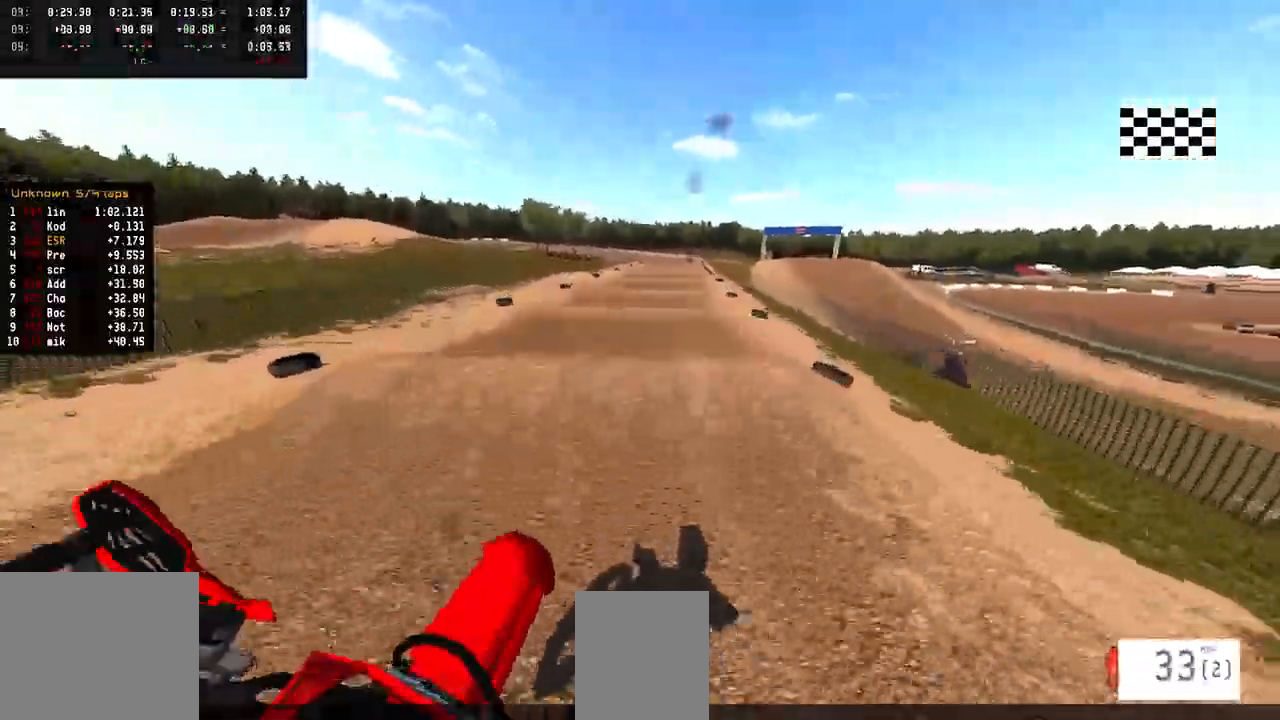
{"buttons": ["R2"], "left_stick": "center", "right_stick": "center", "events": [[300, "left_stick", "center"]]}
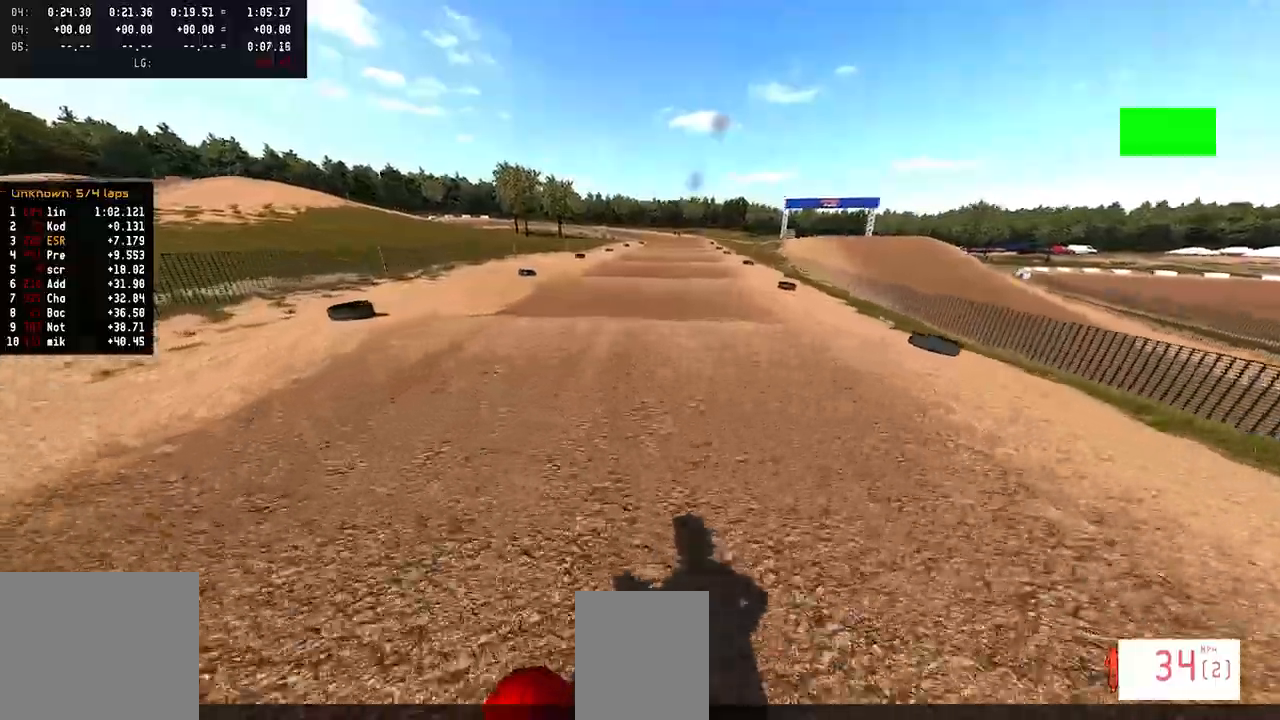
{"buttons": ["R1", "R2"], "left_stick": "right", "right_stick": "center", "events": [[67, "R1", "down"], [167, "R1", "up"], [317, "R1", "down"], [383, "R1", "up"], [417, "R2", "up"], [450, "left_stick", "right"], [500, "R1", "down"], [500, "R2", "down"]]}
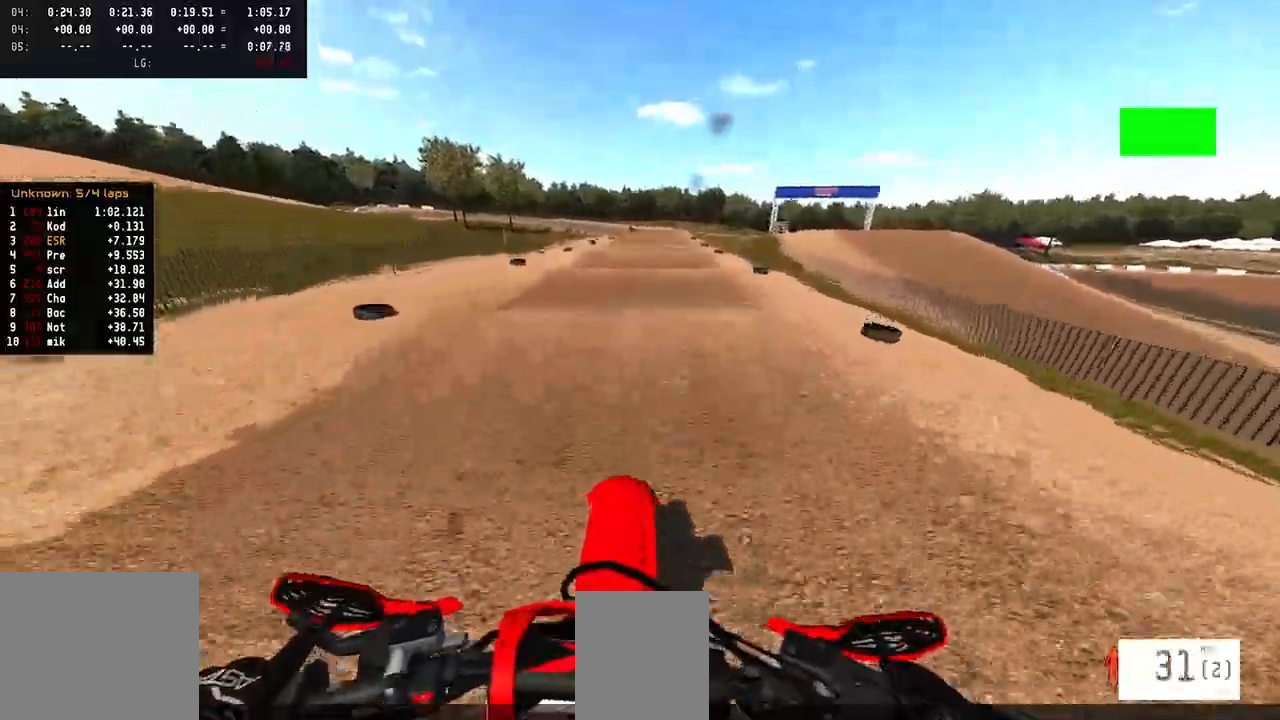
{"buttons": ["R2"], "left_stick": "center", "right_stick": "center", "events": [[50, "right_stick", "up"], [183, "R1", "up"], [183, "R2", "up"], [183, "right_stick", "center"], [283, "left_stick", "center"], [467, "R2", "down"]]}
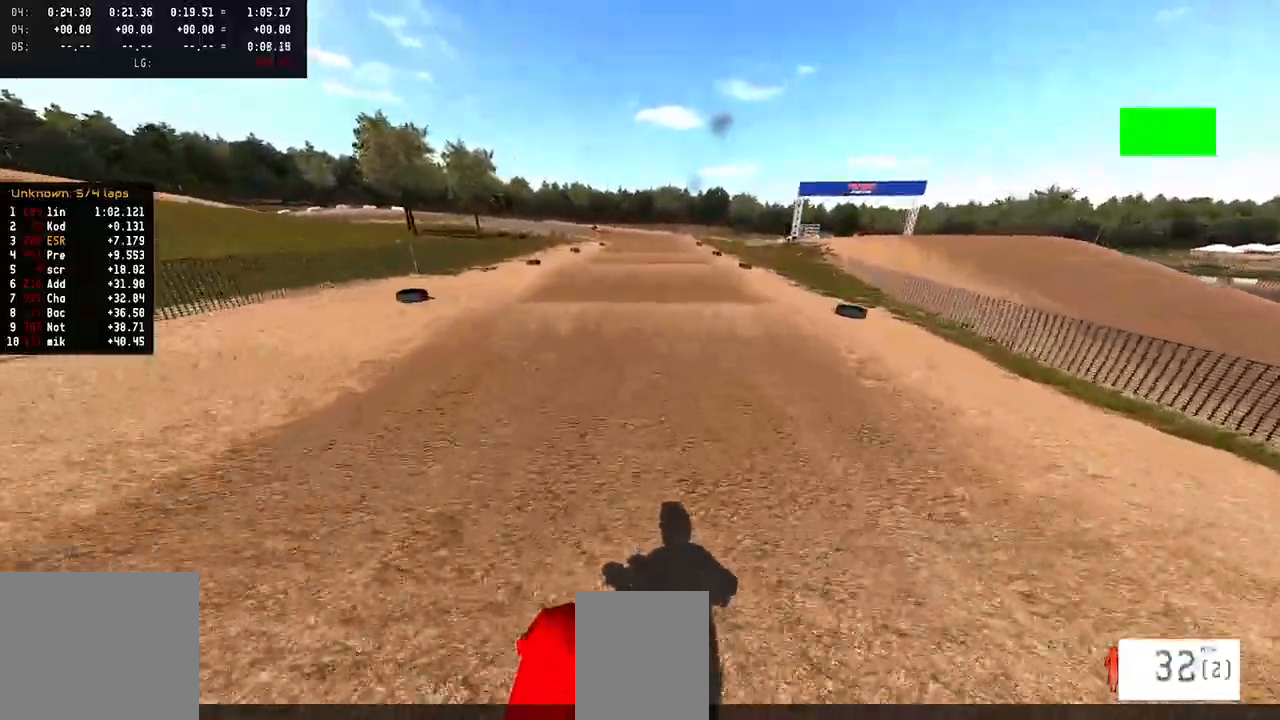
{"buttons": [], "left_stick": "center", "right_stick": "center", "events": [[50, "right_stick", "down"], [417, "right_stick", "center"], [450, "R2", "up"]]}
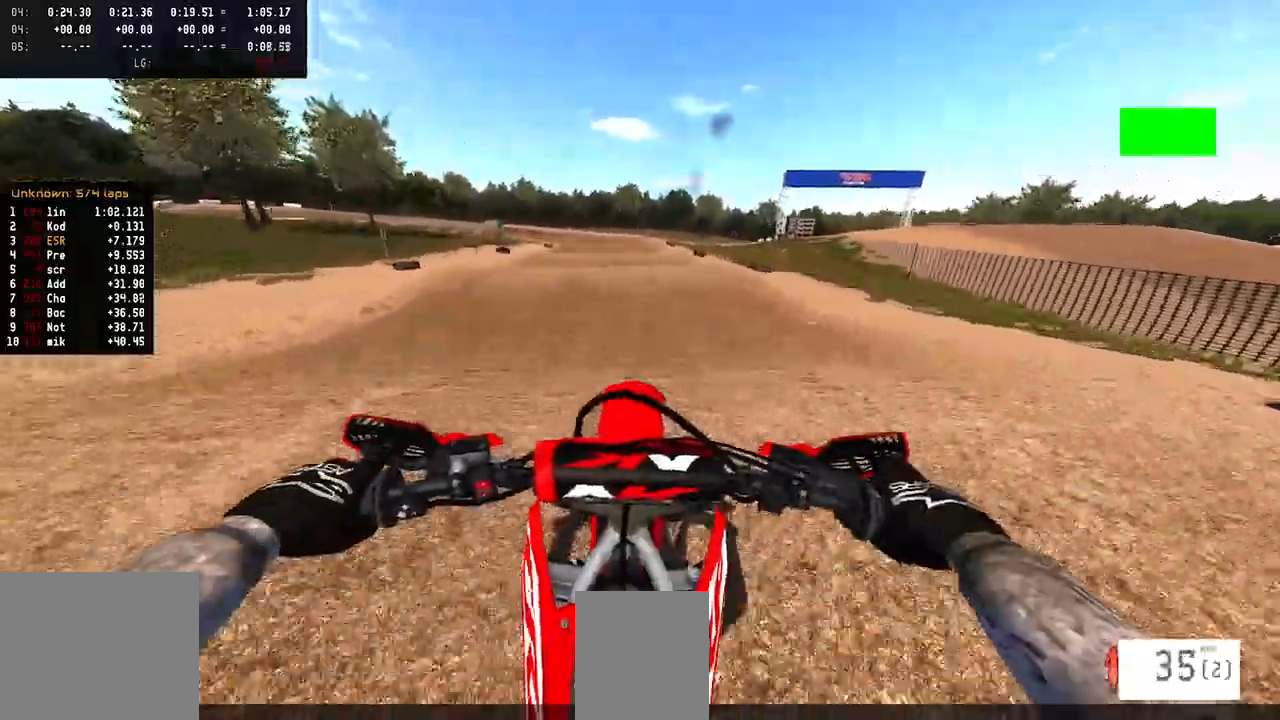
{"buttons": [], "left_stick": "up-left", "right_stick": "center", "events": [[167, "R2", "down"], [200, "right_stick", "up"], [233, "R1", "down"], [283, "left_stick", "left"], [450, "R1", "up"], [467, "R2", "up"], [467, "right_stick", "center"], [483, "left_stick", "up-left"]]}
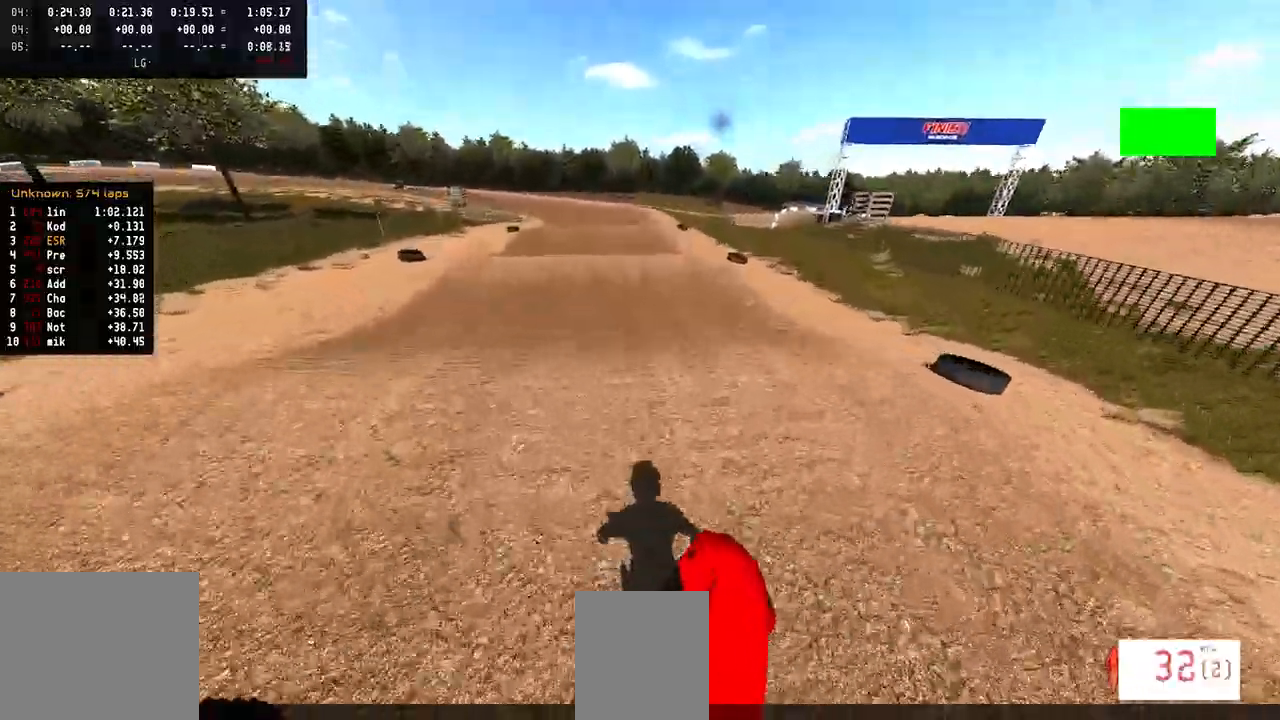
{"buttons": ["R2"], "left_stick": "center", "right_stick": "up", "events": [[183, "R2", "down"], [233, "left_stick", "center"], [433, "right_stick", "up"]]}
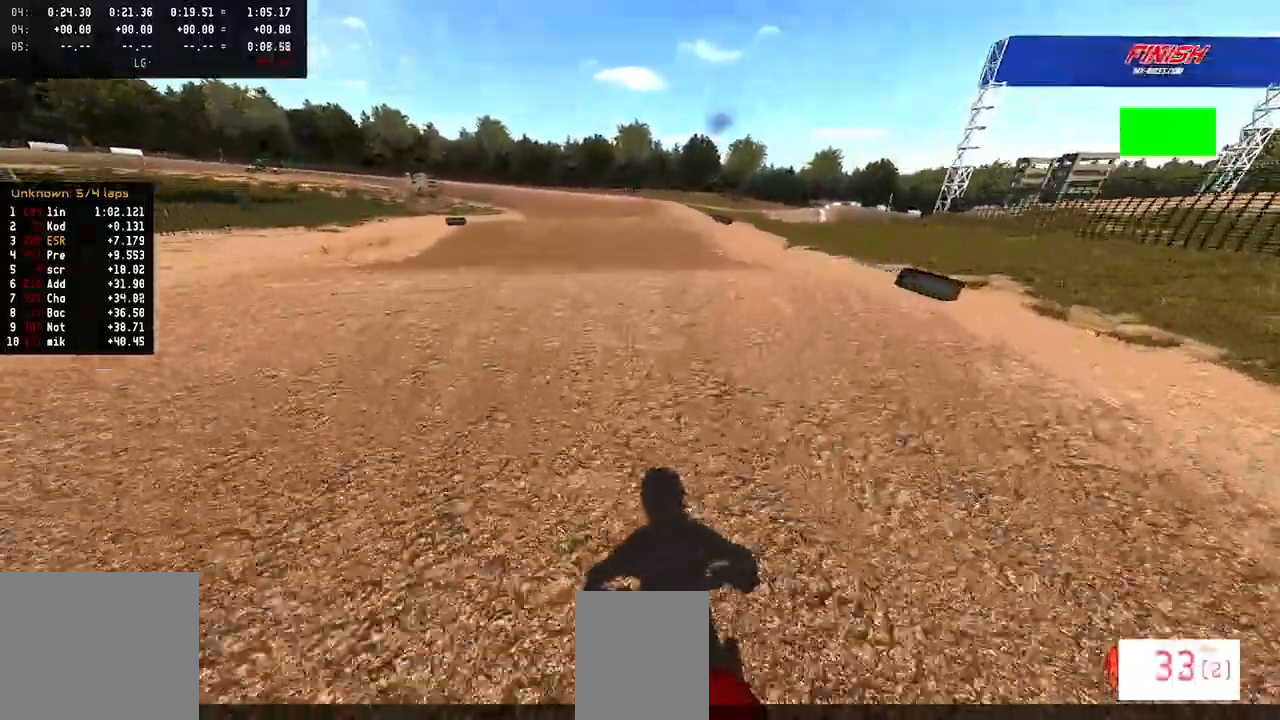
{"buttons": [], "left_stick": "left", "right_stick": "center", "events": [[283, "R2", "up"], [450, "left_stick", "left"], [450, "right_stick", "center"]]}
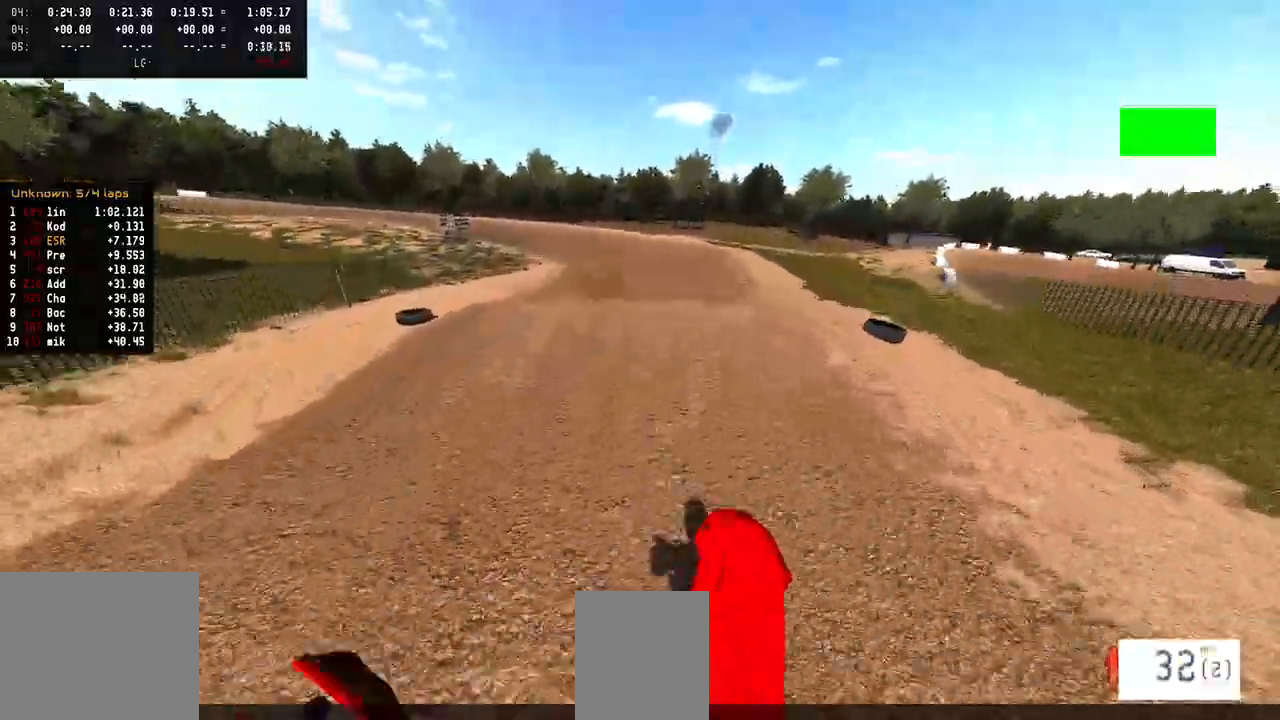
{"buttons": ["R1", "R2"], "left_stick": "up-left", "right_stick": "center", "events": [[83, "left_stick", "up-left"], [350, "R2", "down"], [383, "left_stick", "center"], [433, "R1", "down"], [483, "left_stick", "up-left"]]}
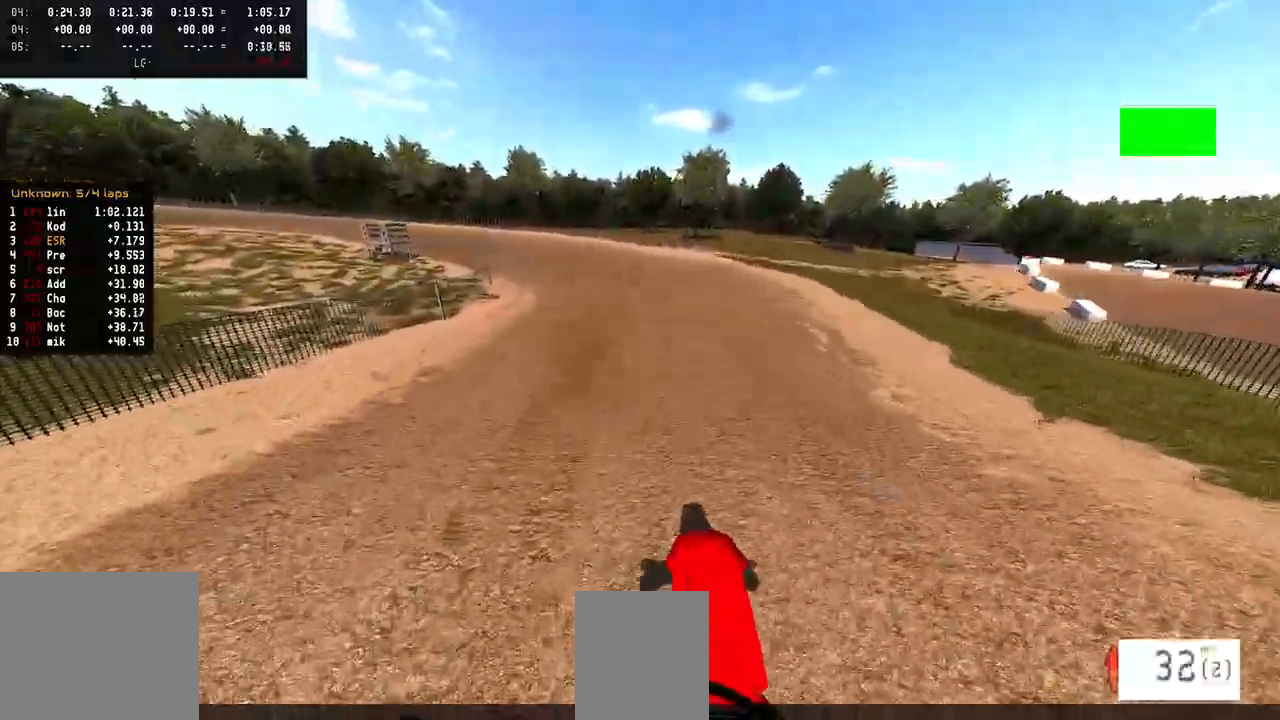
{"buttons": ["R2", "R3"], "left_stick": "up-left", "right_stick": "center", "events": [[50, "R1", "up"], [333, "R1", "down"], [450, "R1", "up"], [450, "R3", "down"]]}
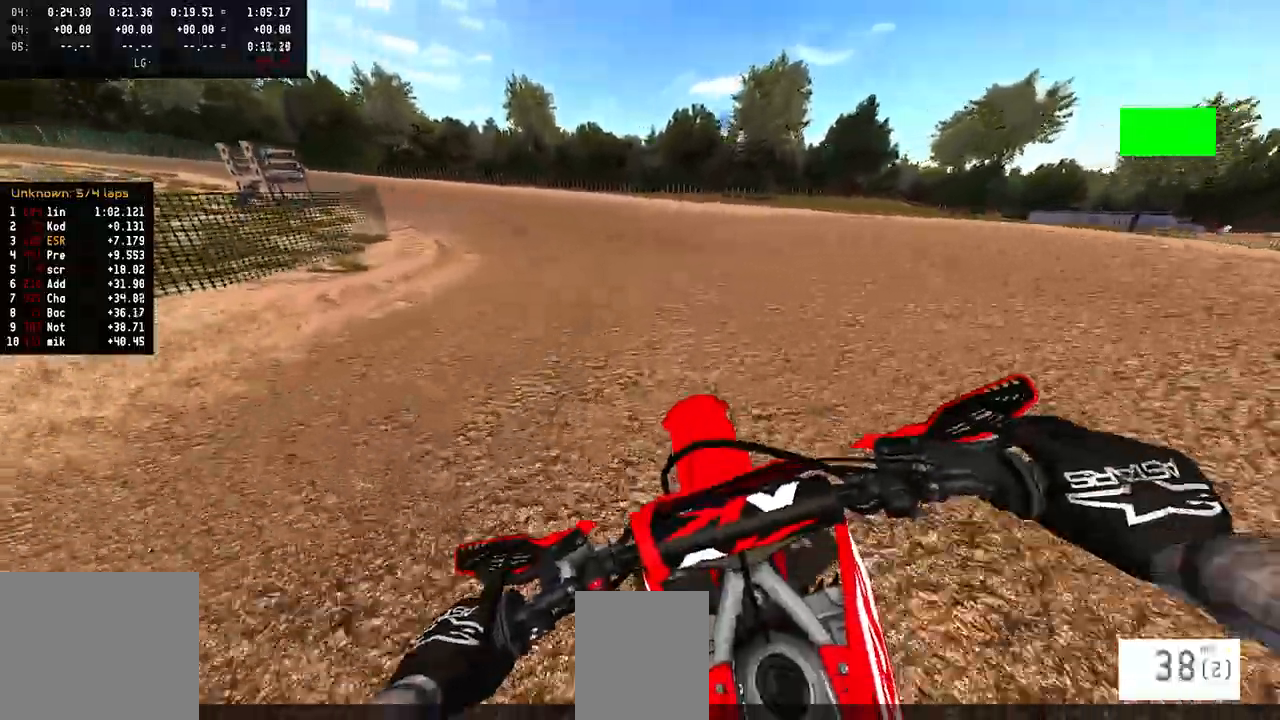
{"buttons": ["R1", "R2"], "left_stick": "left", "right_stick": "center", "events": [[67, "R3", "up"], [100, "R2", "up"], [433, "R2", "down"], [433, "left_stick", "left"], [450, "R1", "down"]]}
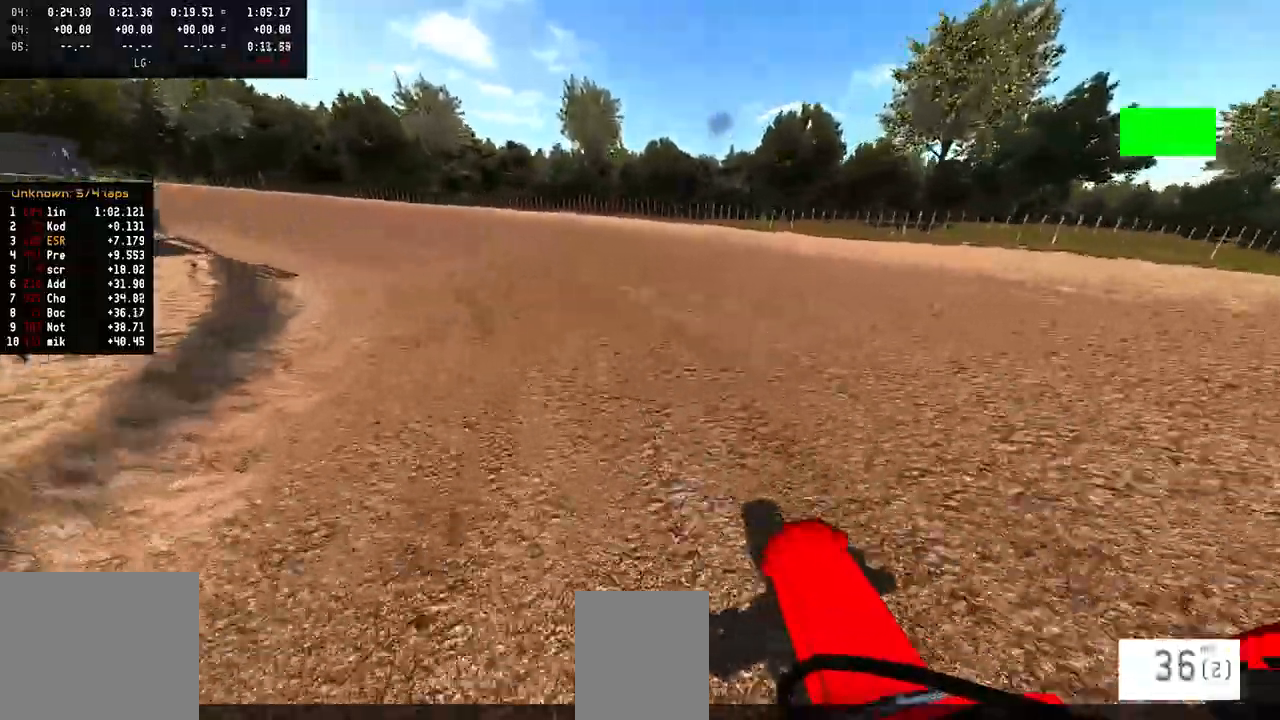
{"buttons": ["R2"], "left_stick": "left", "right_stick": "up-right", "events": [[17, "right_stick", "up-right"], [67, "R1", "up"], [117, "R1", "down"], [167, "R1", "up"]]}
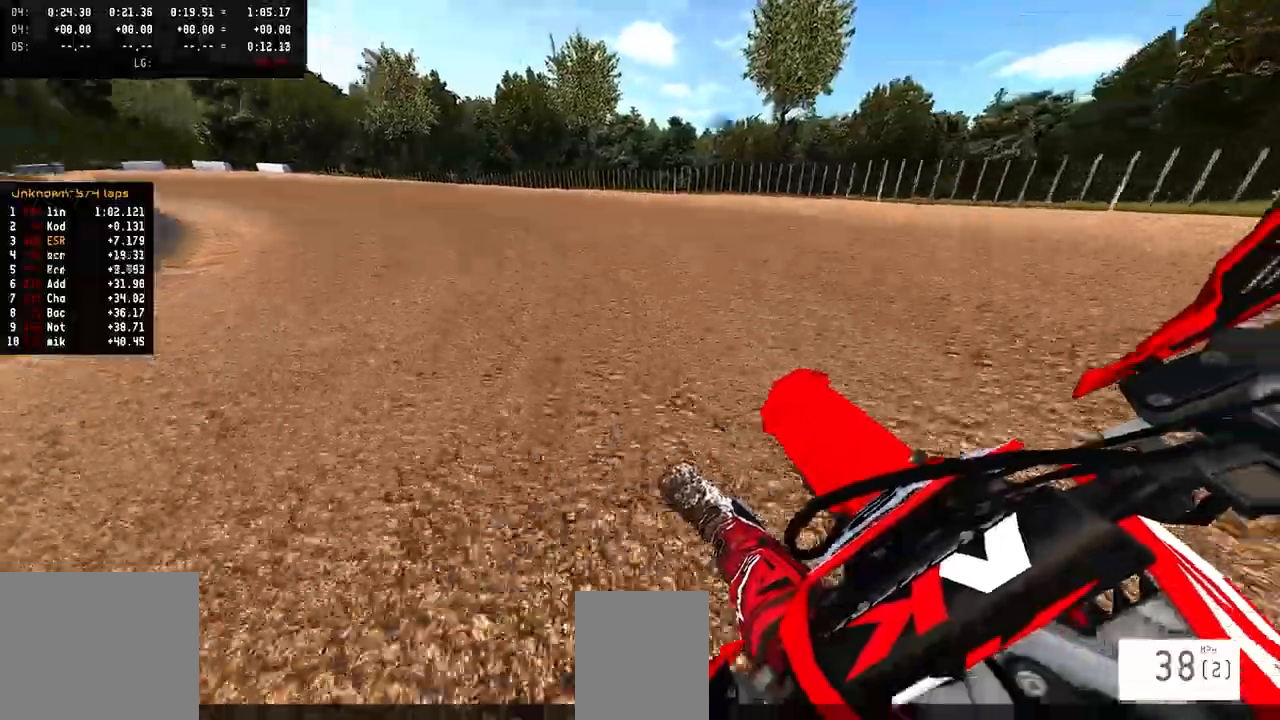
{"buttons": ["R2"], "left_stick": "left", "right_stick": "up-right", "events": [[383, "R1", "down"], [450, "R1", "up"]]}
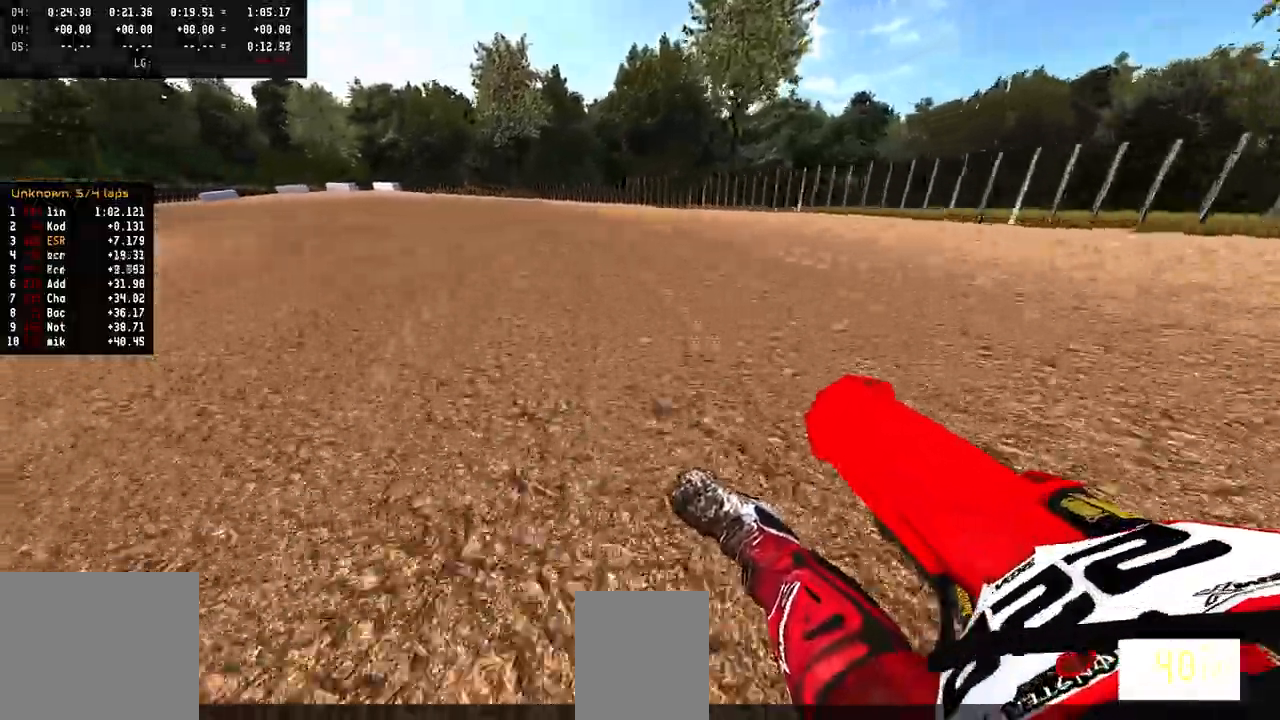
{"buttons": ["R2"], "left_stick": "left", "right_stick": "up-right", "events": [[250, "R1", "down"], [333, "R1", "up"]]}
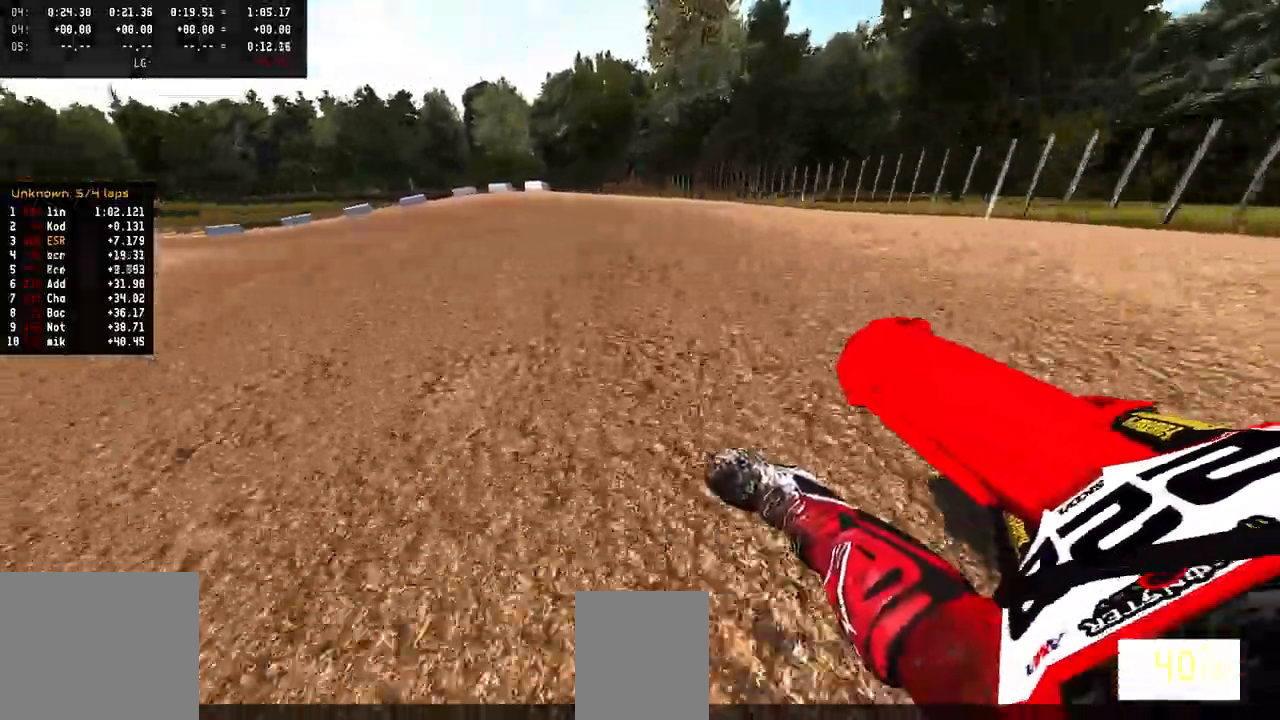
{"buttons": ["R2"], "left_stick": "left", "right_stick": "up-right", "events": []}
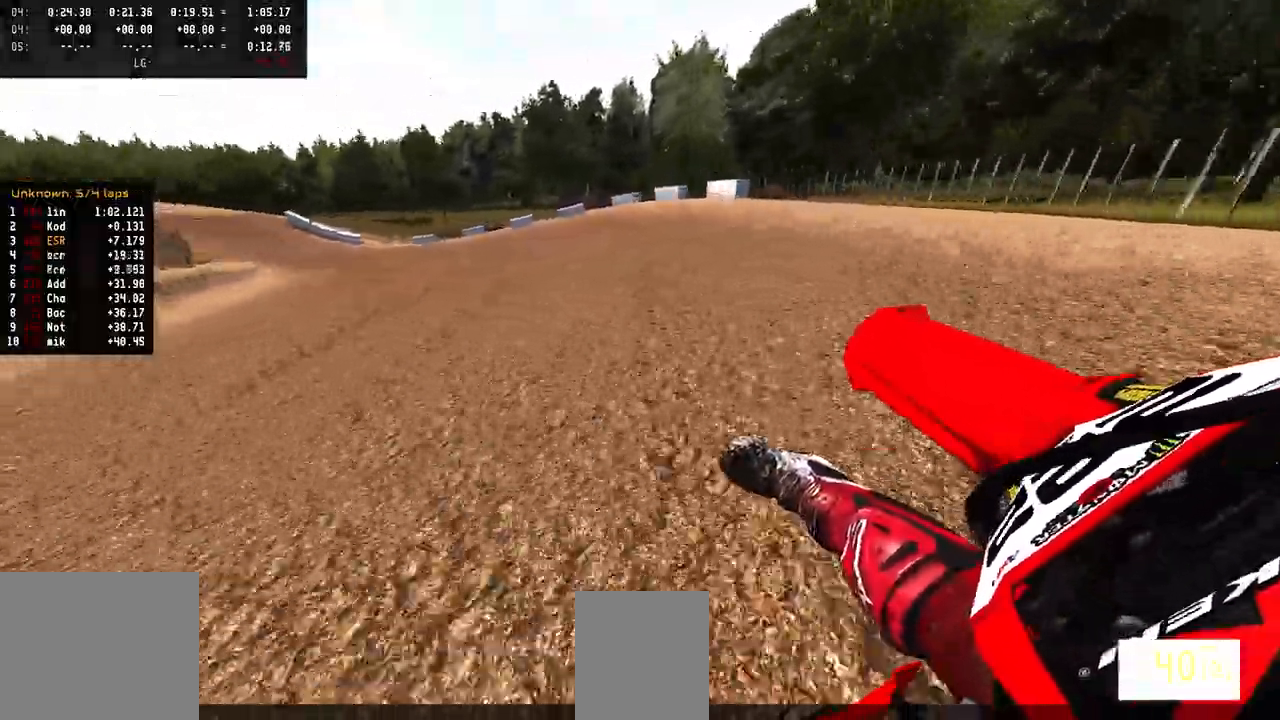
{"buttons": ["R2"], "left_stick": "left", "right_stick": "up-right", "events": [[400, "R1", "down"], [483, "R1", "up"]]}
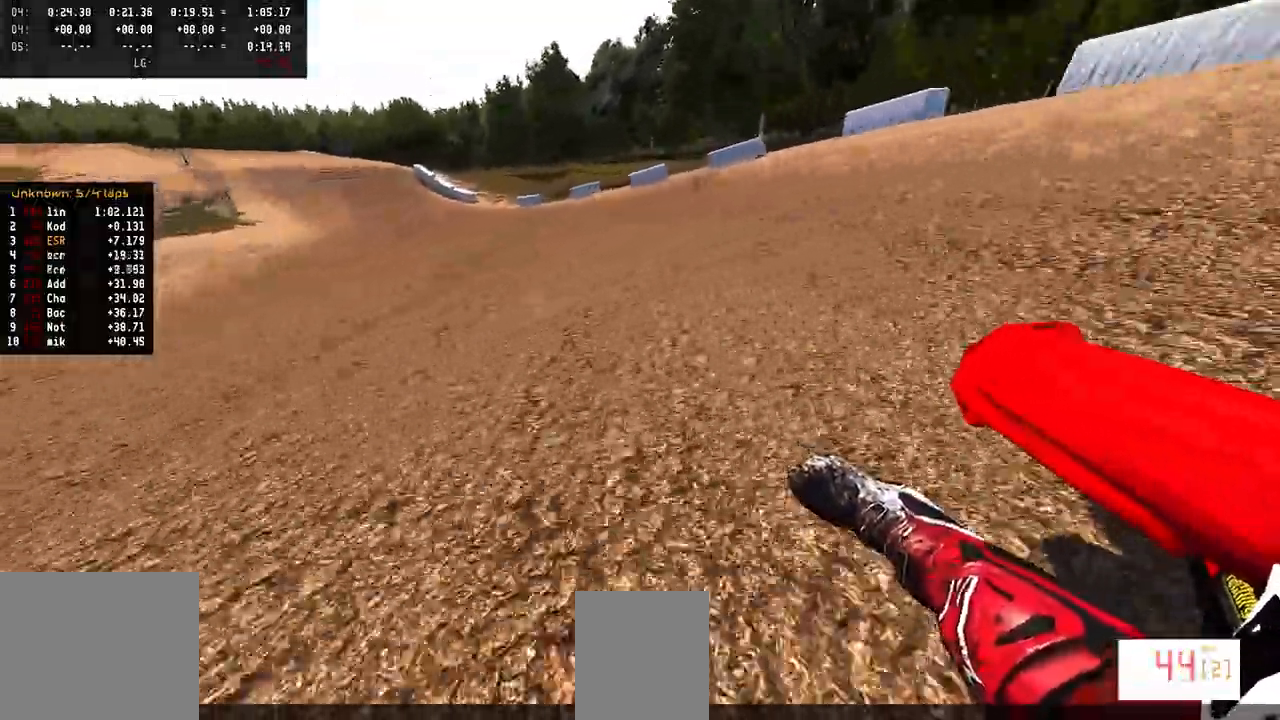
{"buttons": ["R2"], "left_stick": "left", "right_stick": "up-right", "events": []}
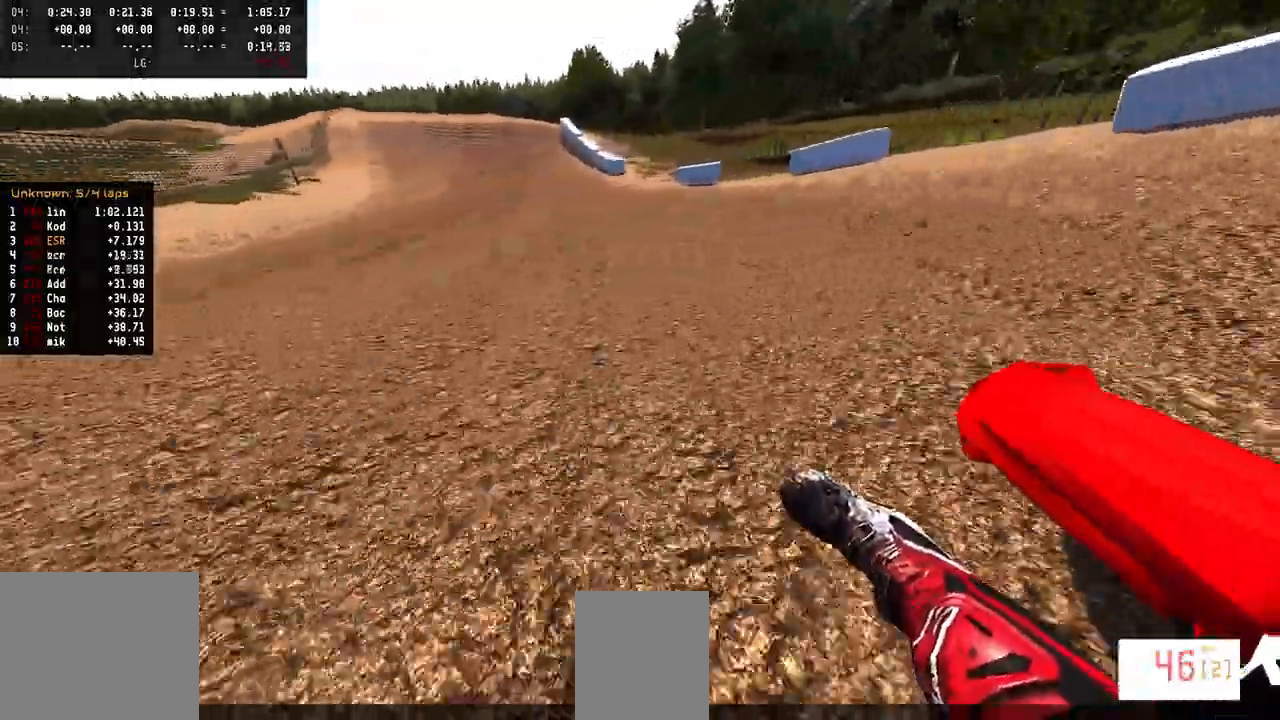
{"buttons": ["R2"], "left_stick": "up-right", "right_stick": "up-right", "events": [[333, "R1", "down"], [367, "left_stick", "center"], [383, "R1", "up"], [433, "left_stick", "up-right"]]}
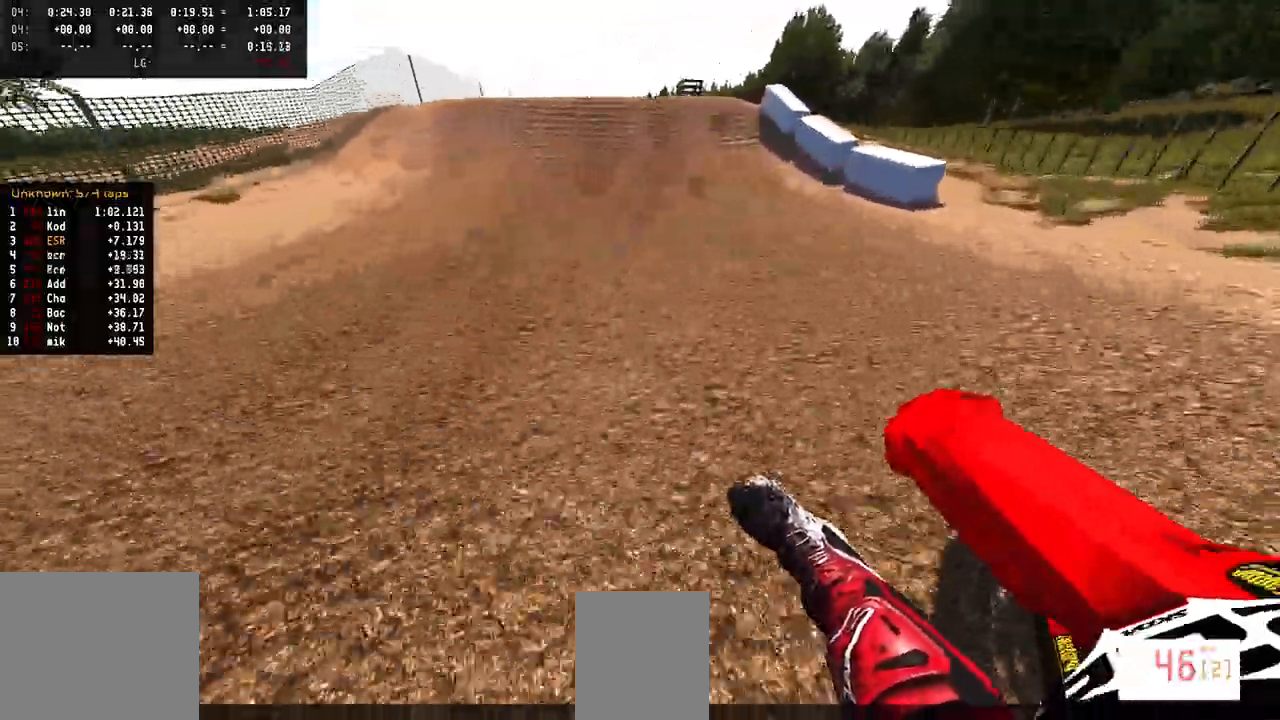
{"buttons": ["R2", "R3"], "left_stick": "right", "right_stick": "left", "events": [[300, "left_stick", "right"], [317, "R3", "down"], [317, "right_stick", "center"], [417, "R3", "up"], [483, "R3", "down"], [483, "right_stick", "left"]]}
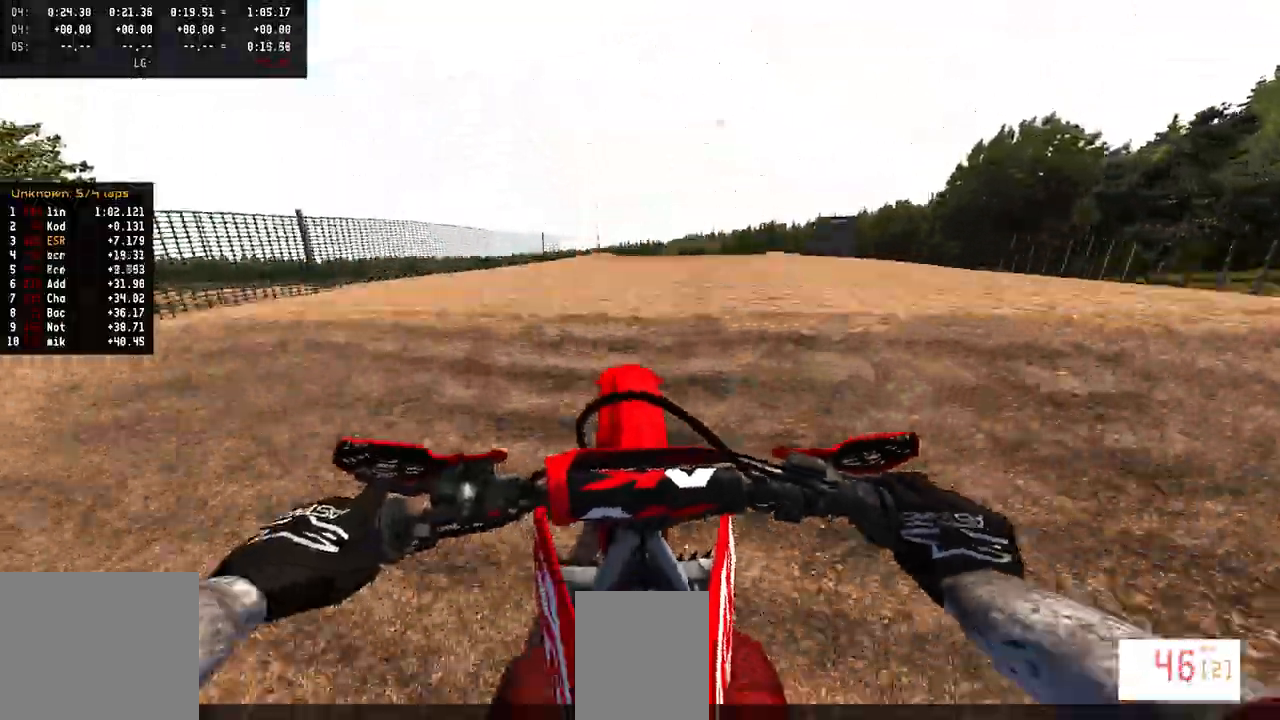
{"buttons": [], "left_stick": "right", "right_stick": "center", "events": [[83, "R3", "up"], [133, "R2", "up"], [233, "right_stick", "center"]]}
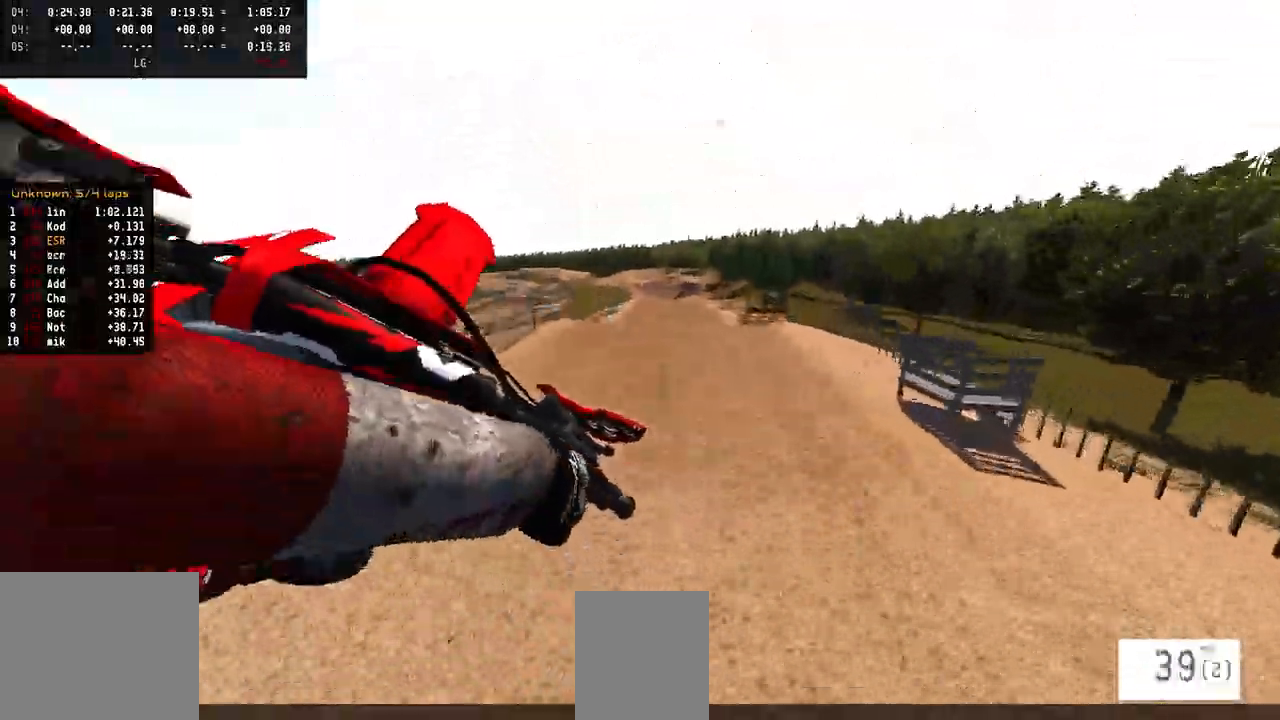
{"buttons": [], "left_stick": "right", "right_stick": "center", "events": []}